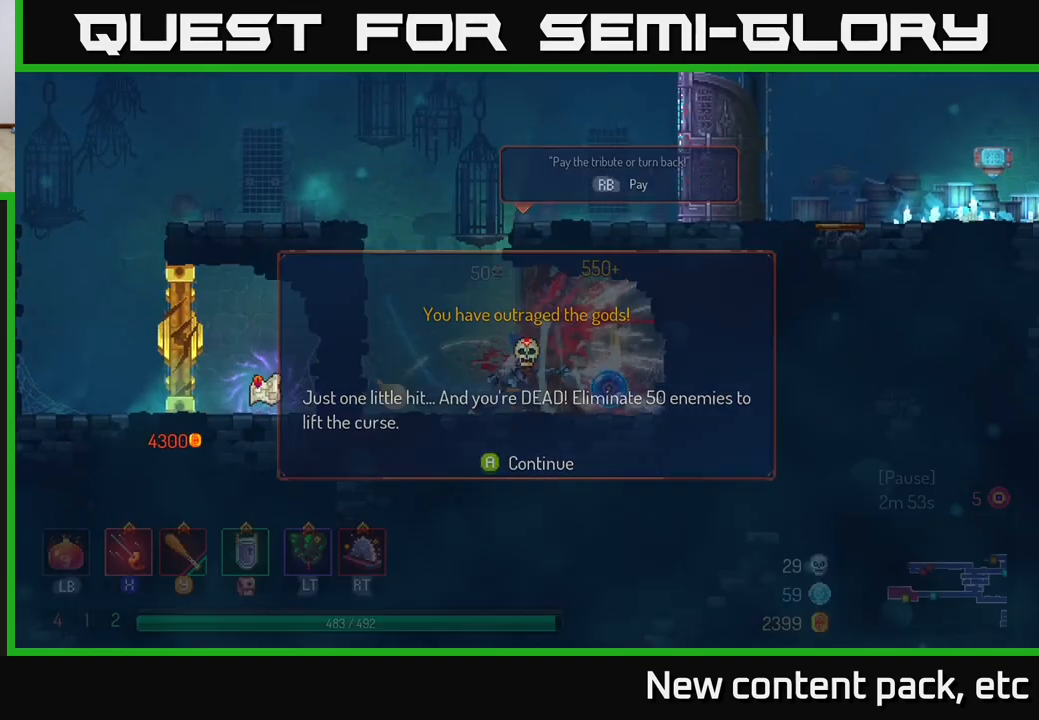
Gameplay with a controller (Xbox layout); each line is a JSON object with the inputs held at the frame after it. "events" lists button and stick changes between this image and that frame as [ms after this image, input, new state], when the widget could be followed in between. Not read: L3 R3.
{"buttons": [], "left_stick": "right", "right_stick": "center", "events": [[283, "left_stick", "right"]]}
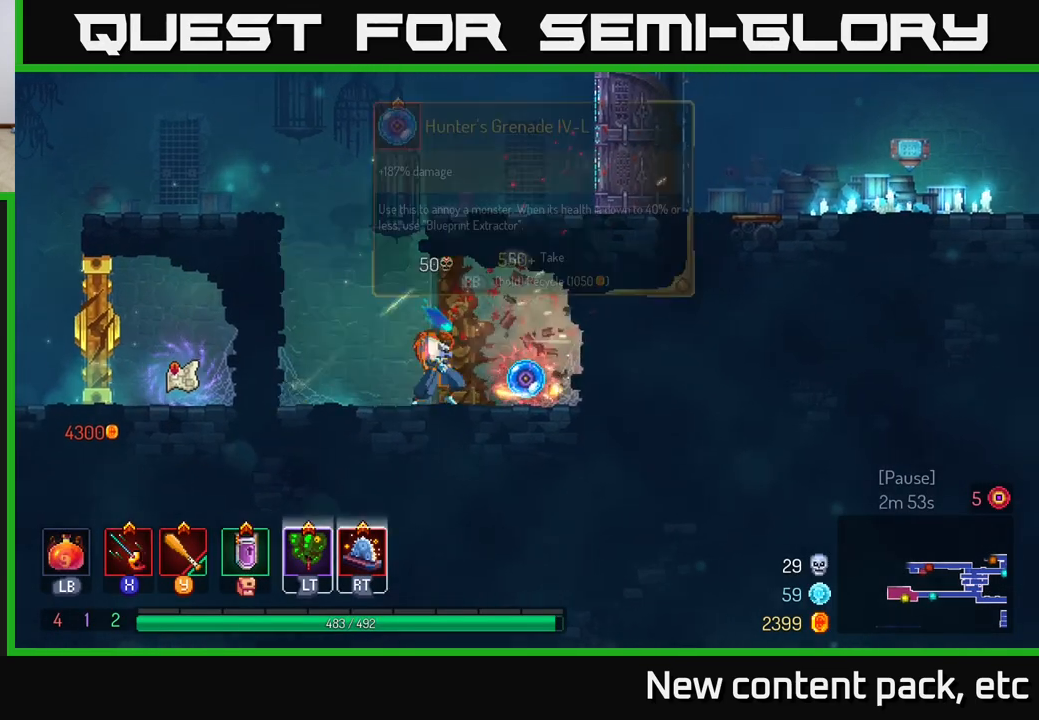
{"buttons": [], "left_stick": "center", "right_stick": "center", "events": [[133, "R1", "down"], [183, "left_stick", "center"], [217, "R1", "up"]]}
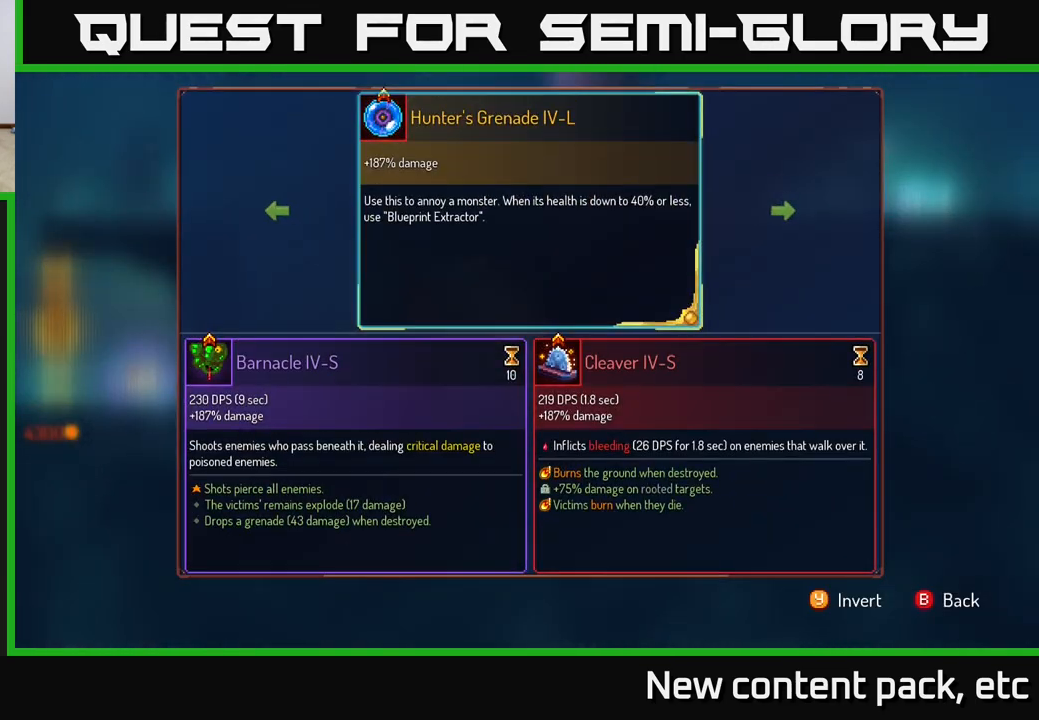
{"buttons": [], "left_stick": "left", "right_stick": "center", "events": [[383, "left_stick", "left"]]}
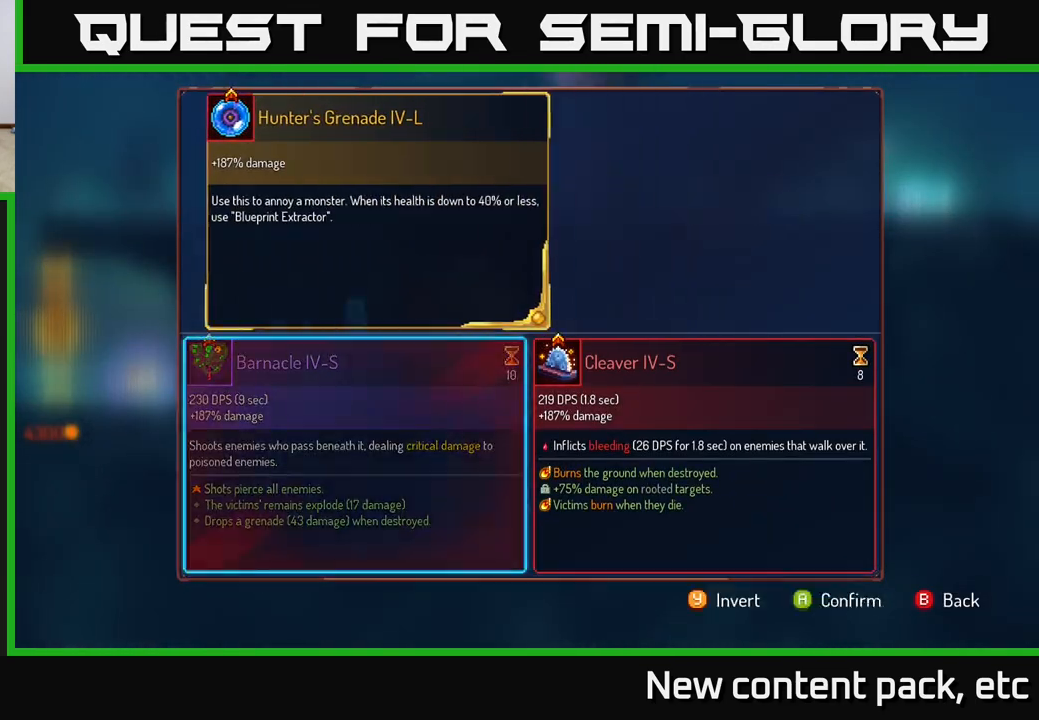
{"buttons": ["R1"], "left_stick": "center", "right_stick": "center", "events": [[33, "left_stick", "center"], [50, "A", "down"], [133, "A", "up"], [333, "R1", "down"]]}
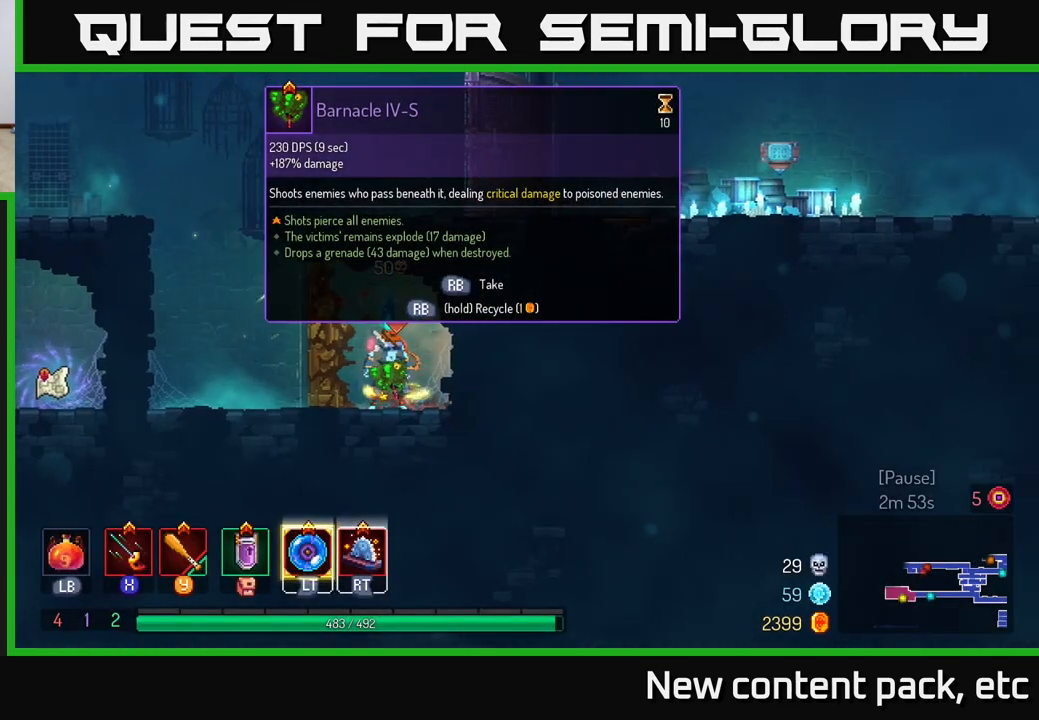
{"buttons": ["R1"], "left_stick": "center", "right_stick": "center", "events": []}
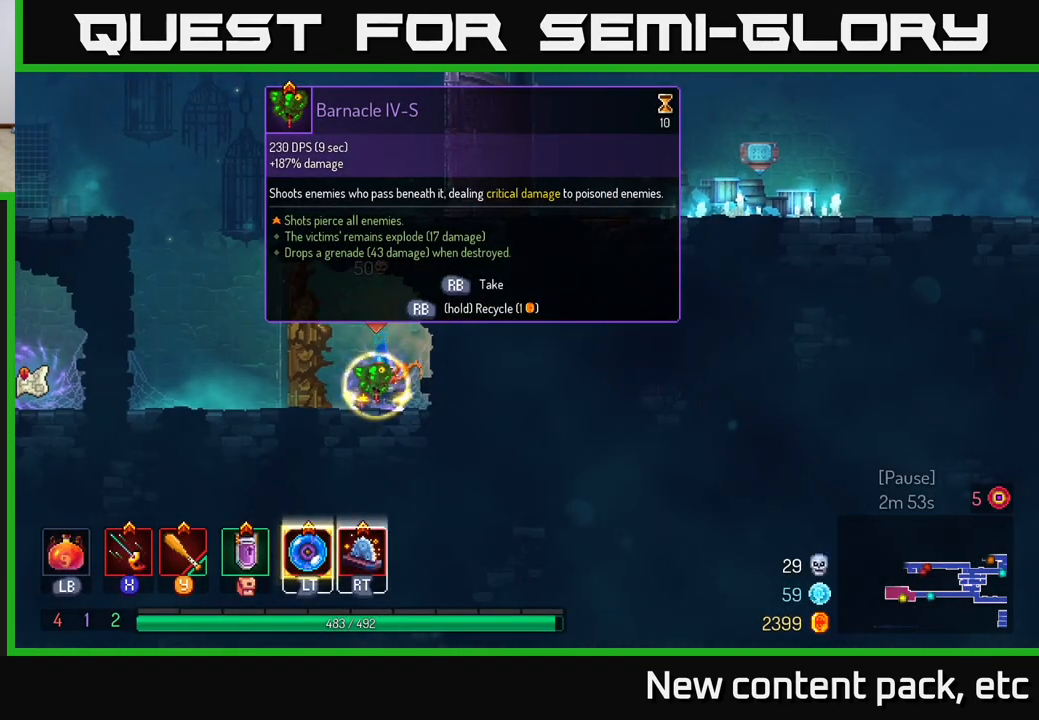
{"buttons": [], "left_stick": "left", "right_stick": "center", "events": [[117, "left_stick", "left"], [133, "R1", "up"], [300, "B", "down"], [417, "B", "up"]]}
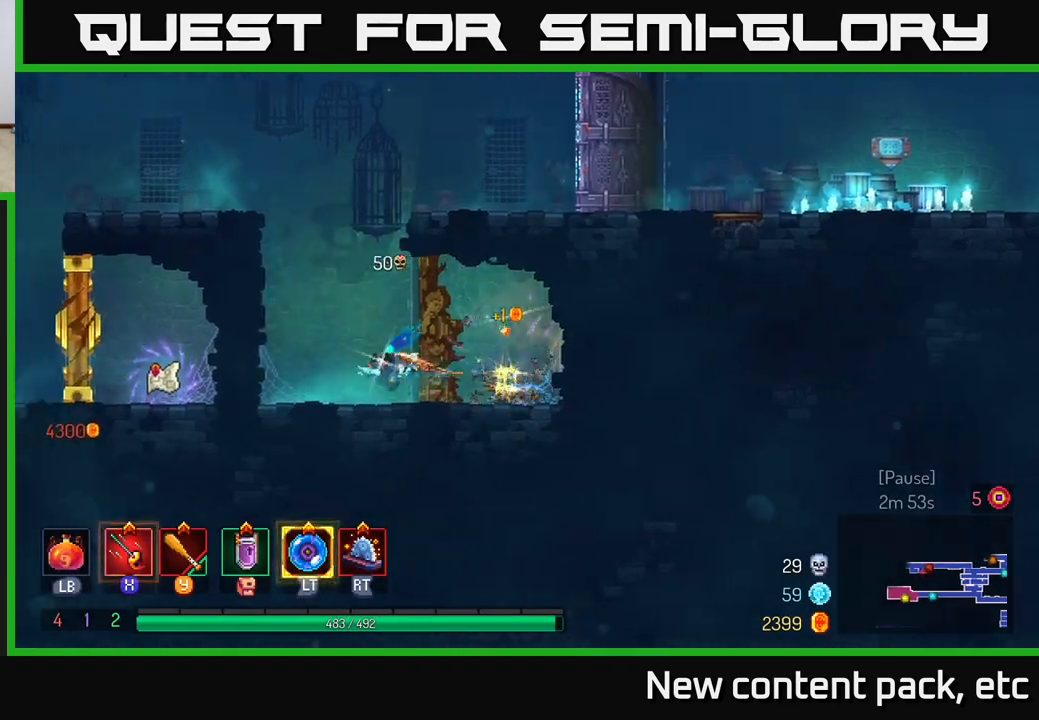
{"buttons": [], "left_stick": "left", "right_stick": "center", "events": [[50, "A", "down"], [167, "A", "up"], [233, "A", "down"], [400, "A", "up"]]}
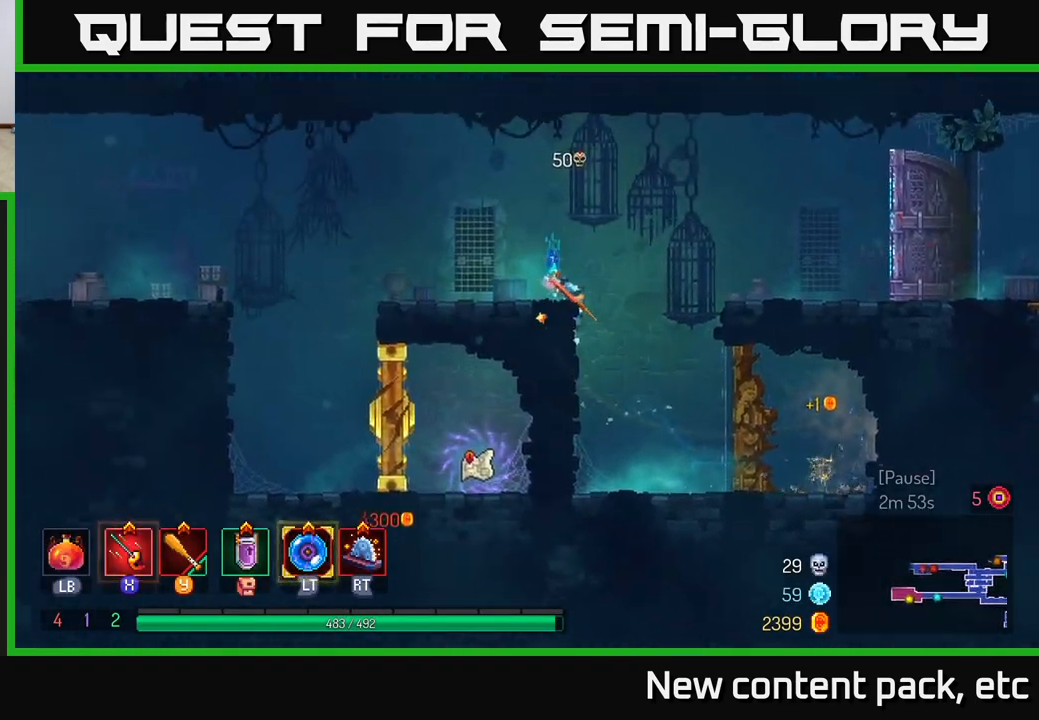
{"buttons": ["A"], "left_stick": "left", "right_stick": "center", "events": [[183, "B", "down"], [333, "B", "up"], [500, "A", "down"]]}
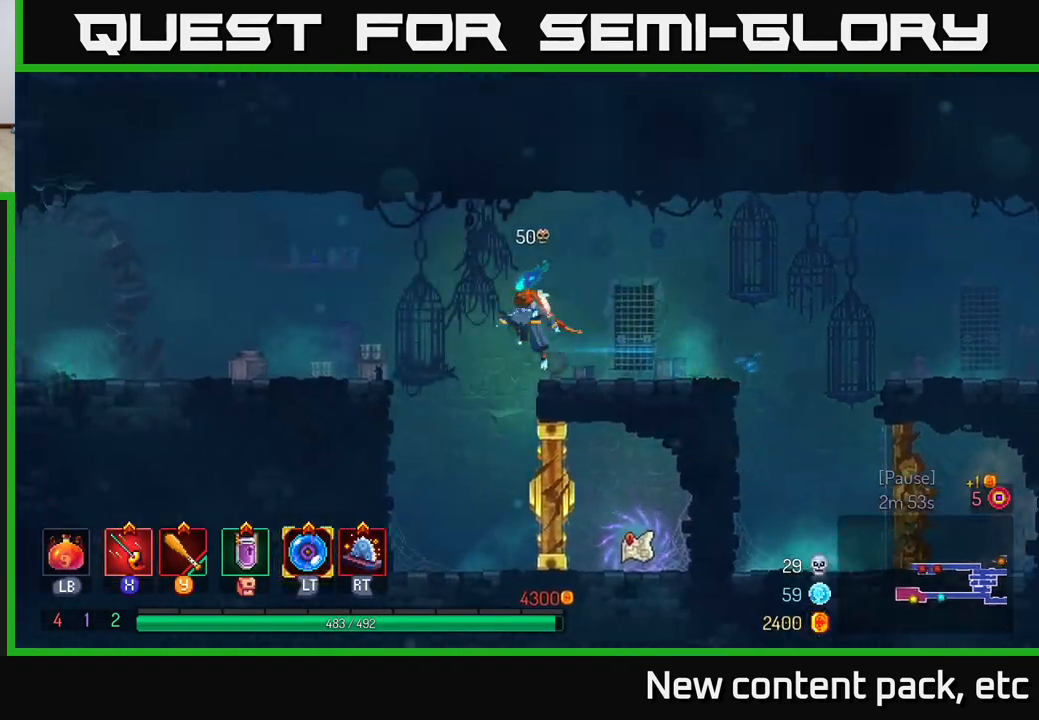
{"buttons": ["B"], "left_stick": "left", "right_stick": "center", "events": [[167, "A", "up"], [450, "B", "down"]]}
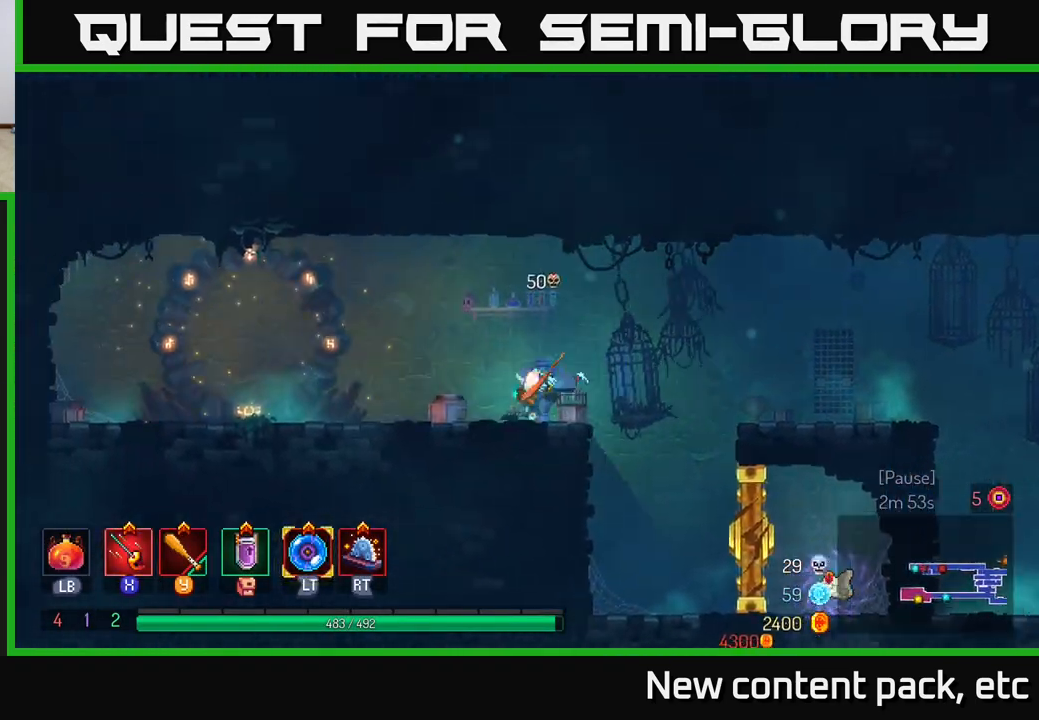
{"buttons": [], "left_stick": "center", "right_stick": "center", "events": [[100, "B", "up"], [350, "left_stick", "right"], [450, "left_stick", "center"]]}
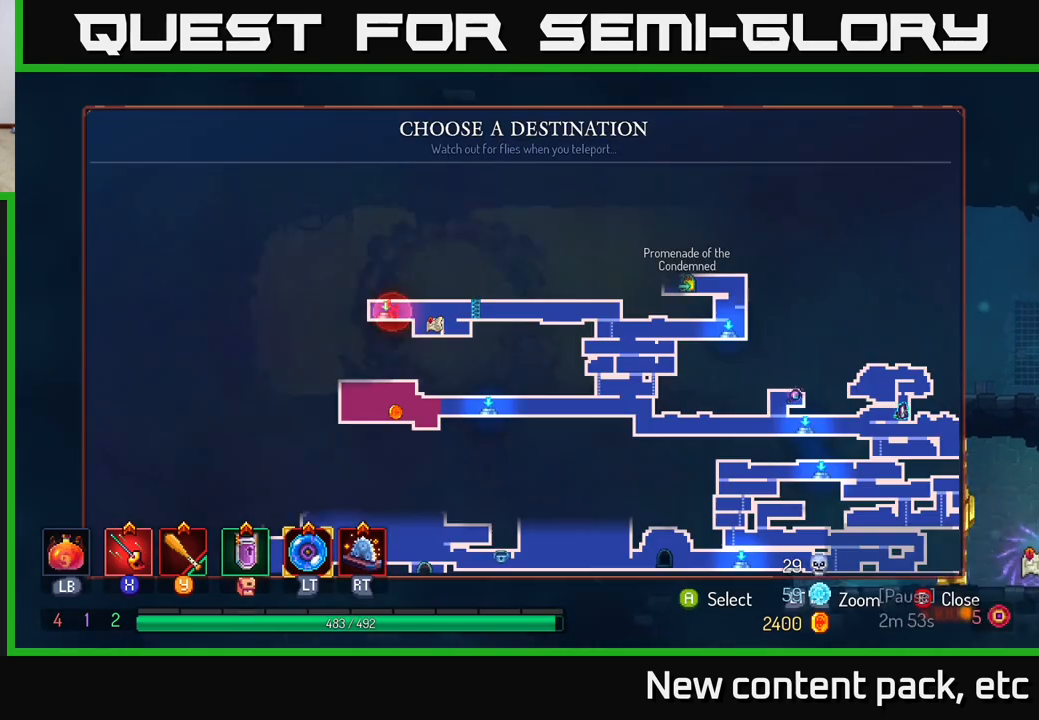
{"buttons": [], "left_stick": "right", "right_stick": "center", "events": [[17, "R1", "down"], [100, "R1", "up"], [417, "left_stick", "right"]]}
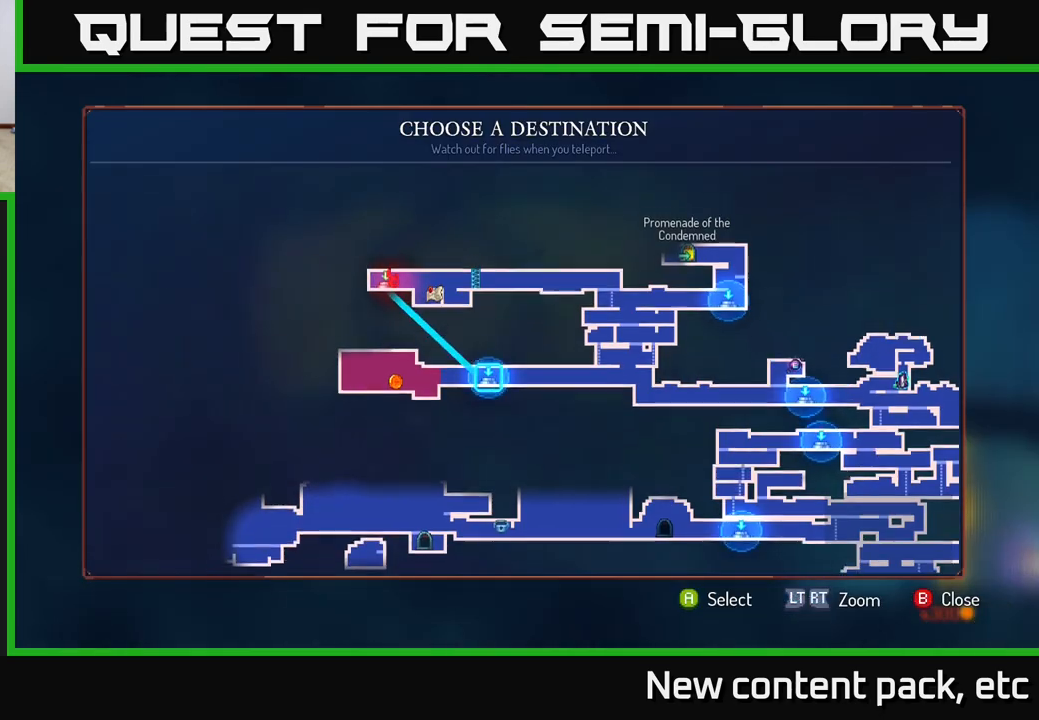
{"buttons": [], "left_stick": "center", "right_stick": "center", "events": [[100, "left_stick", "center"], [217, "left_stick", "right"], [383, "left_stick", "center"]]}
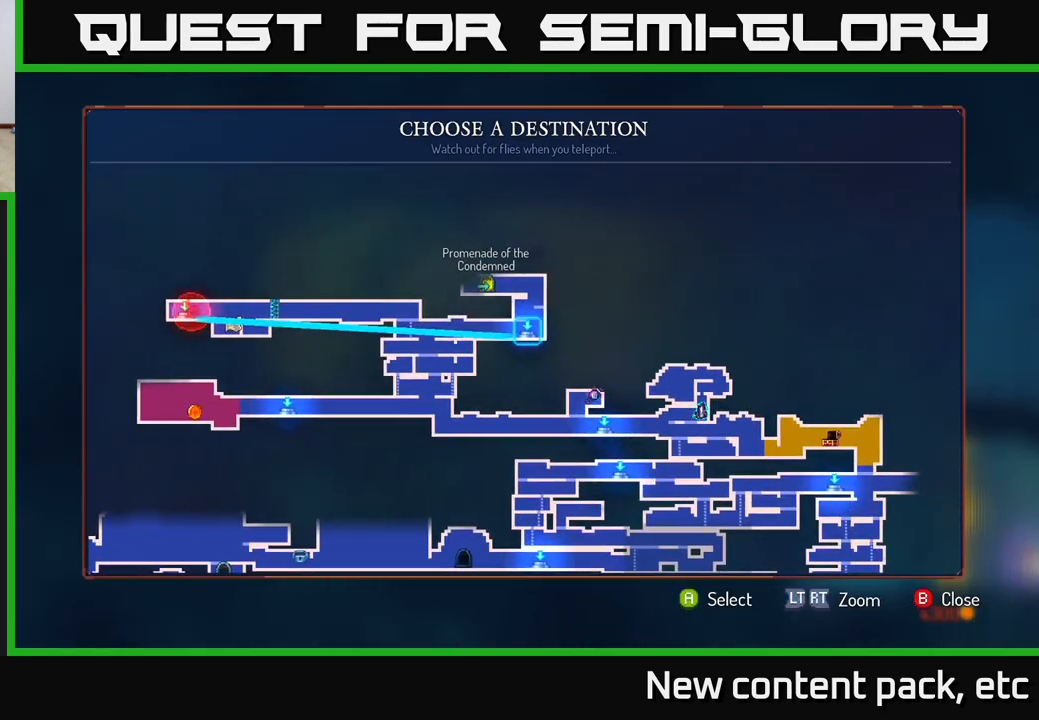
{"buttons": [], "left_stick": "right", "right_stick": "center", "events": [[67, "left_stick", "right"], [233, "left_stick", "center"], [433, "left_stick", "right"]]}
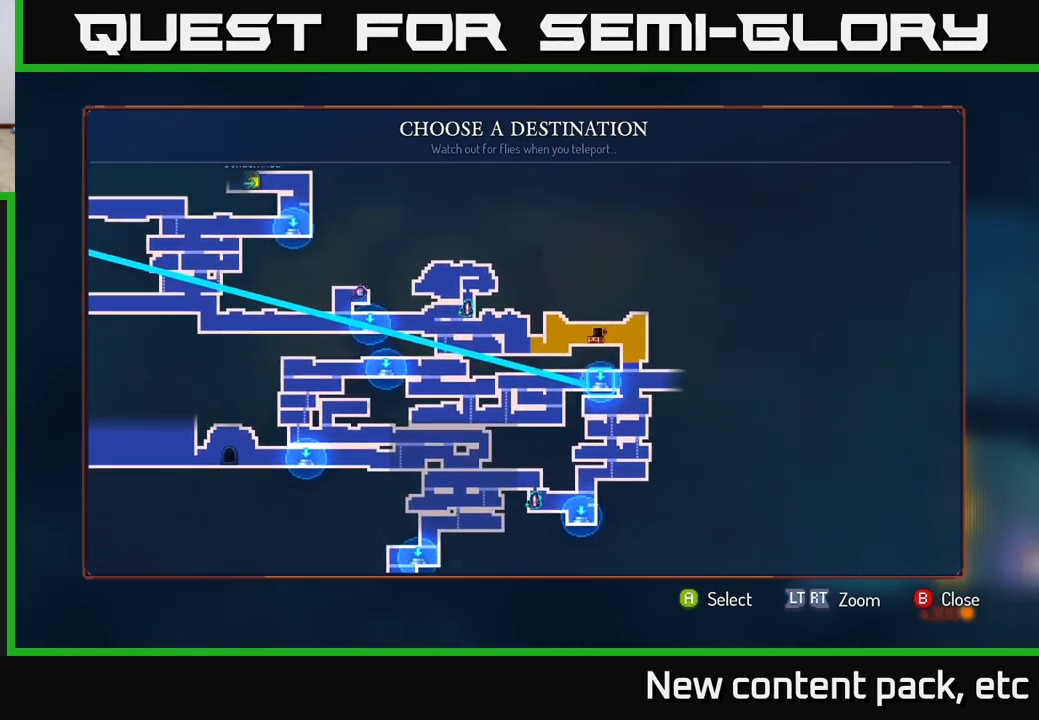
{"buttons": [], "left_stick": "down", "right_stick": "center", "events": [[100, "left_stick", "center"], [433, "left_stick", "down"]]}
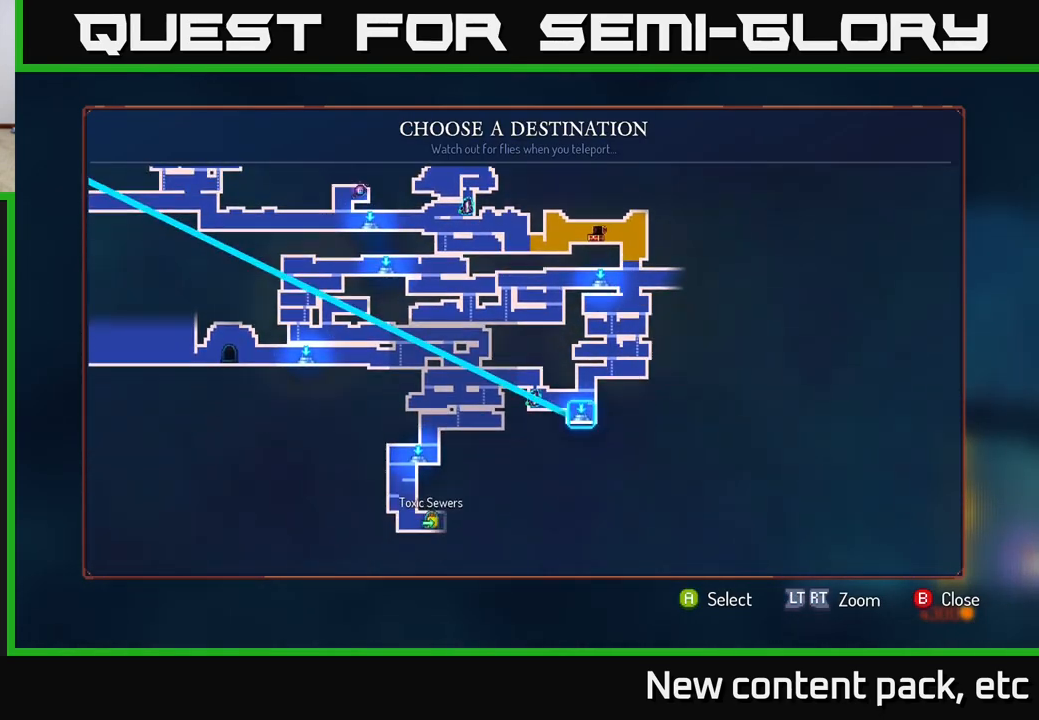
{"buttons": [], "left_stick": "center", "right_stick": "center", "events": [[117, "left_stick", "center"]]}
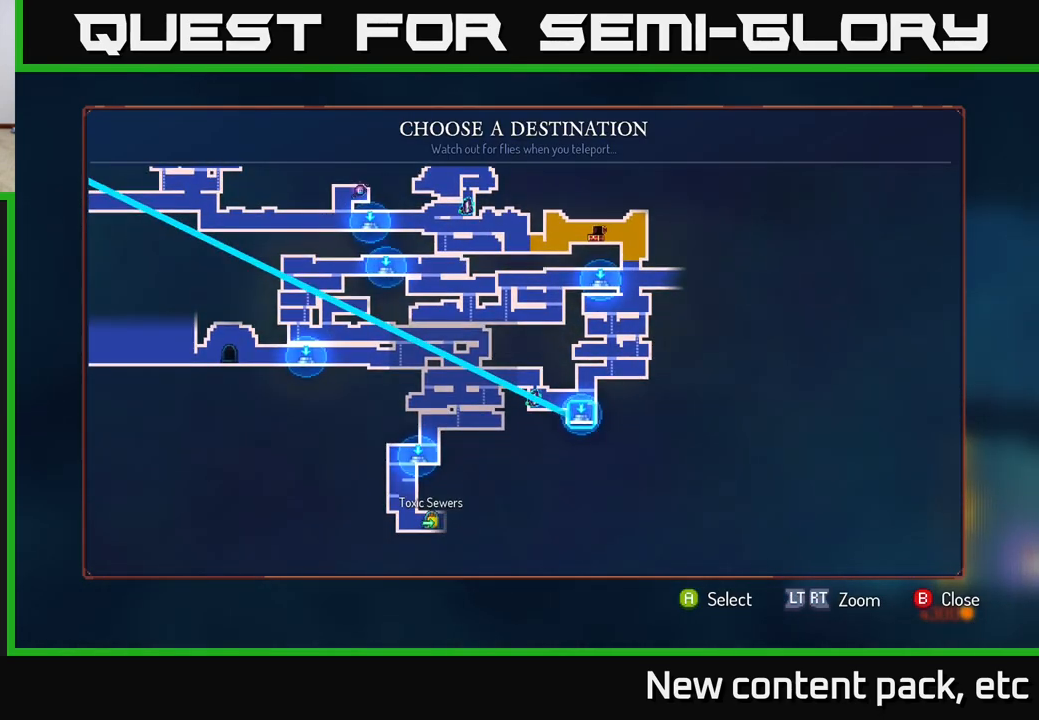
{"buttons": [], "left_stick": "center", "right_stick": "center", "events": []}
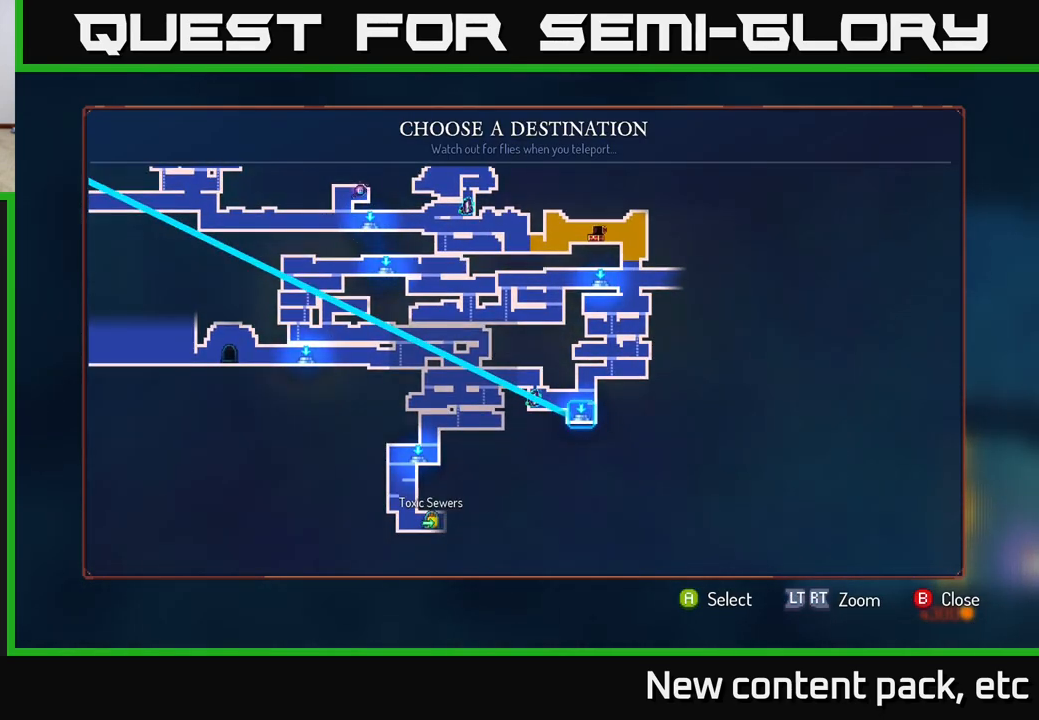
{"buttons": [], "left_stick": "center", "right_stick": "center", "events": [[250, "left_stick", "up"], [417, "left_stick", "center"]]}
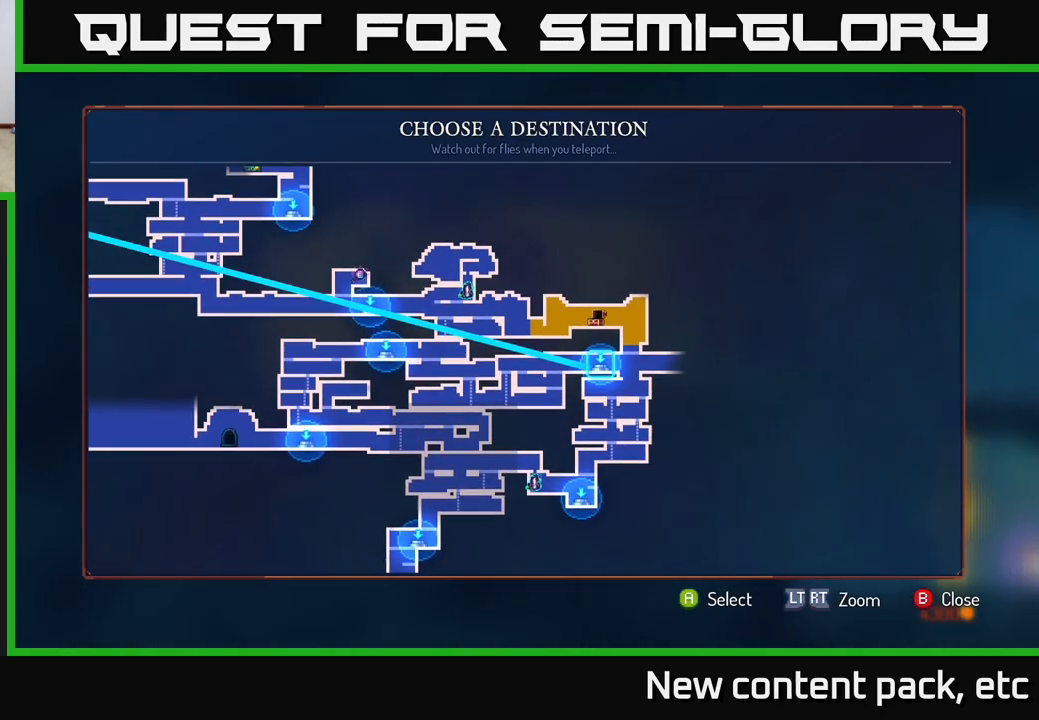
{"buttons": [], "left_stick": "center", "right_stick": "center", "events": []}
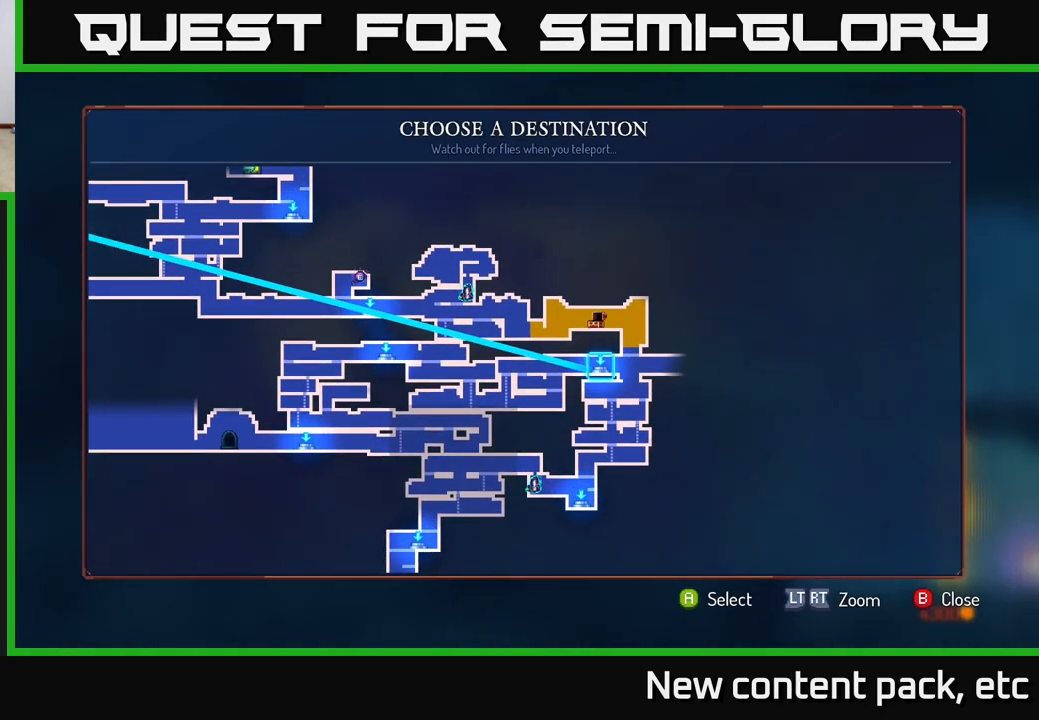
{"buttons": [], "left_stick": "center", "right_stick": "center", "events": []}
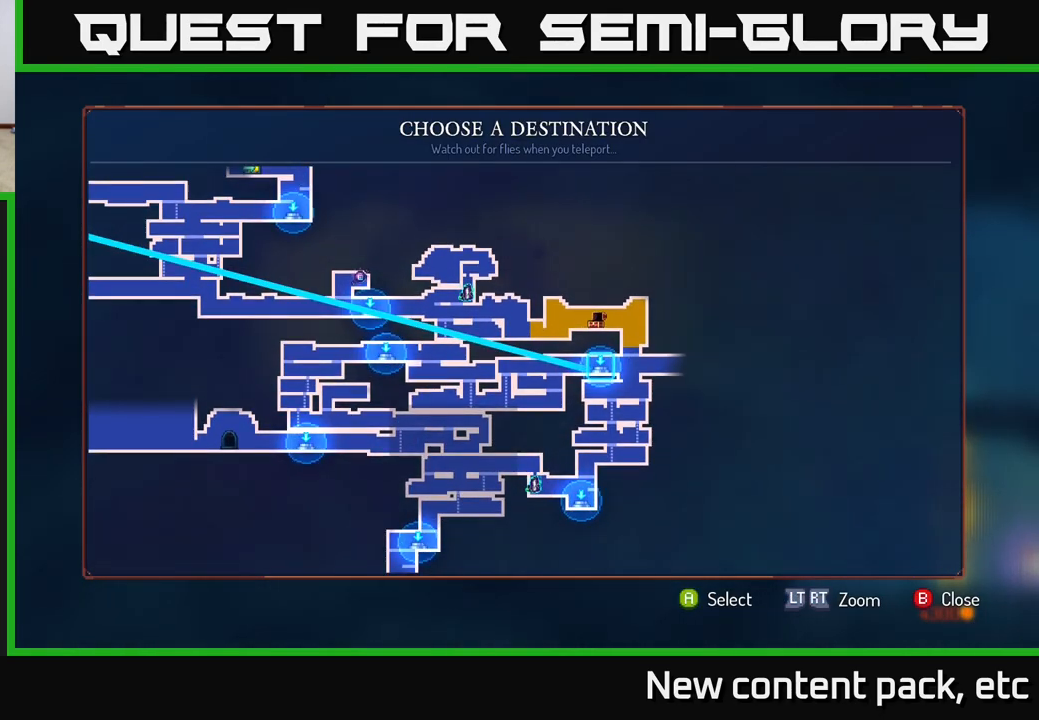
{"buttons": [], "left_stick": "center", "right_stick": "center", "events": []}
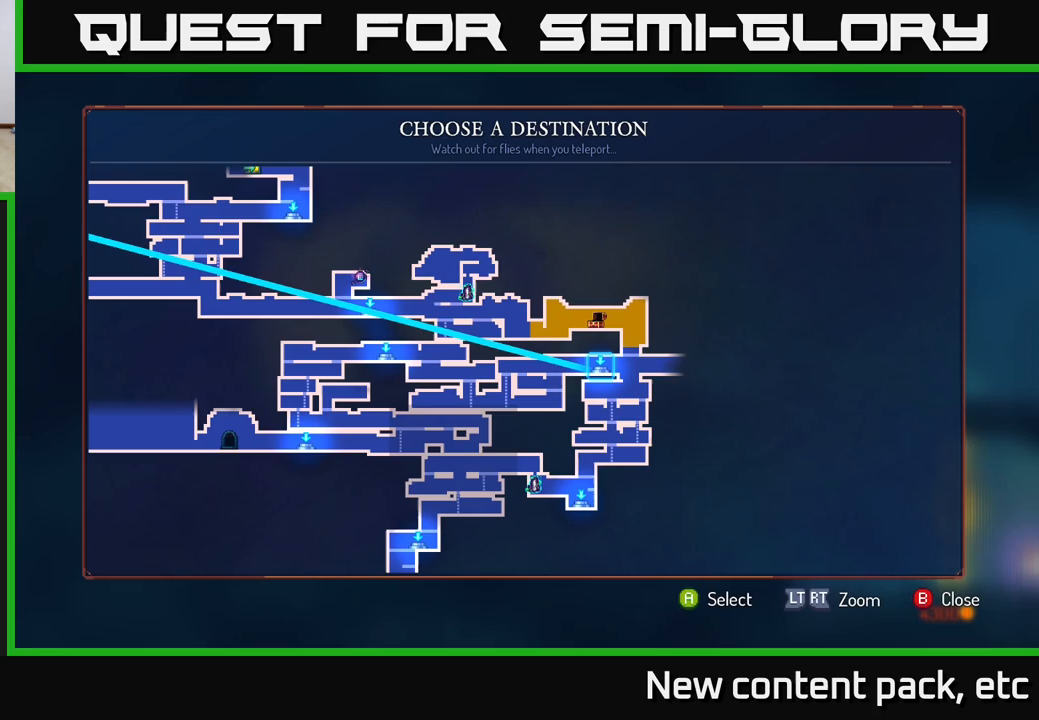
{"buttons": [], "left_stick": "center", "right_stick": "center", "events": []}
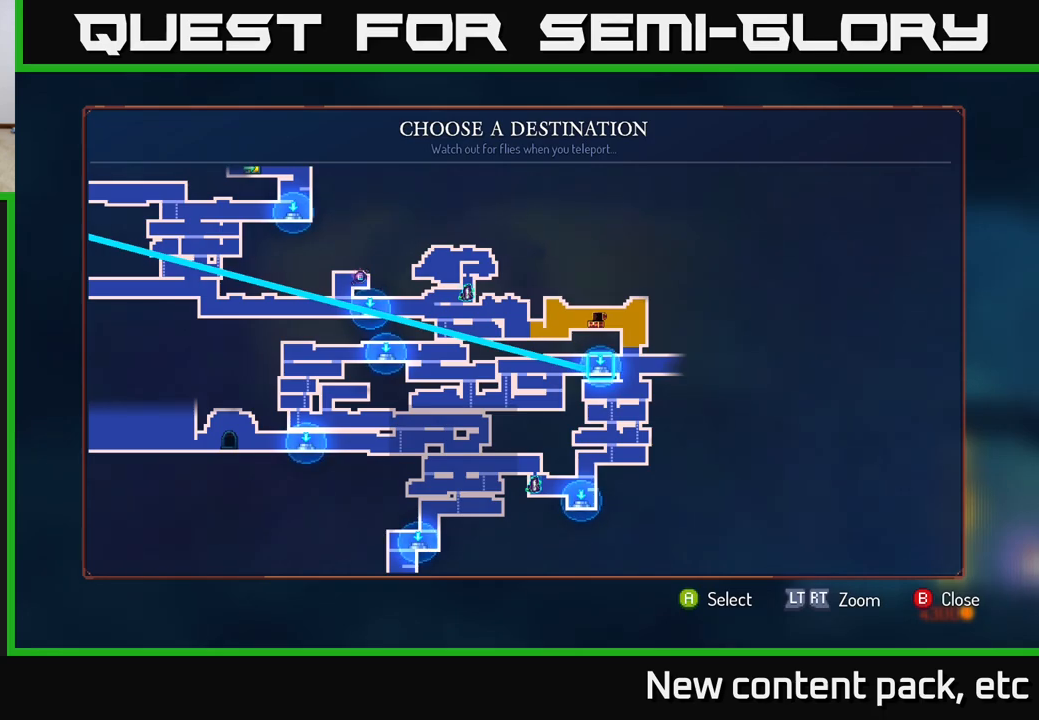
{"buttons": [], "left_stick": "center", "right_stick": "right", "events": [[217, "right_stick", "right"]]}
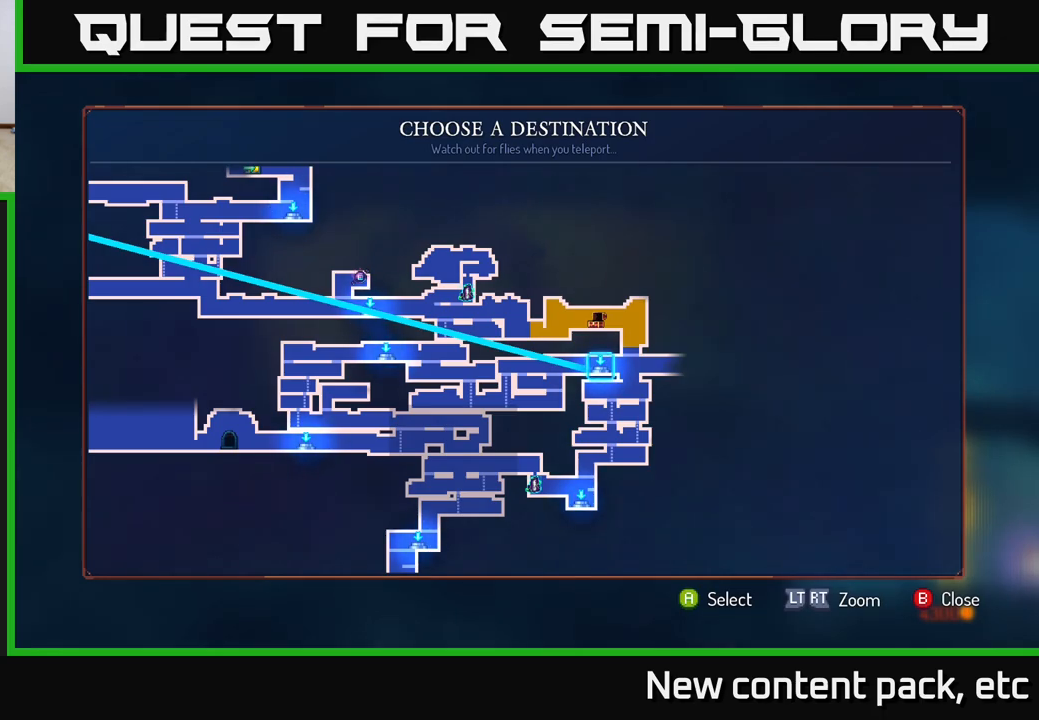
{"buttons": [], "left_stick": "center", "right_stick": "left", "events": [[167, "right_stick", "center"], [233, "right_stick", "left"]]}
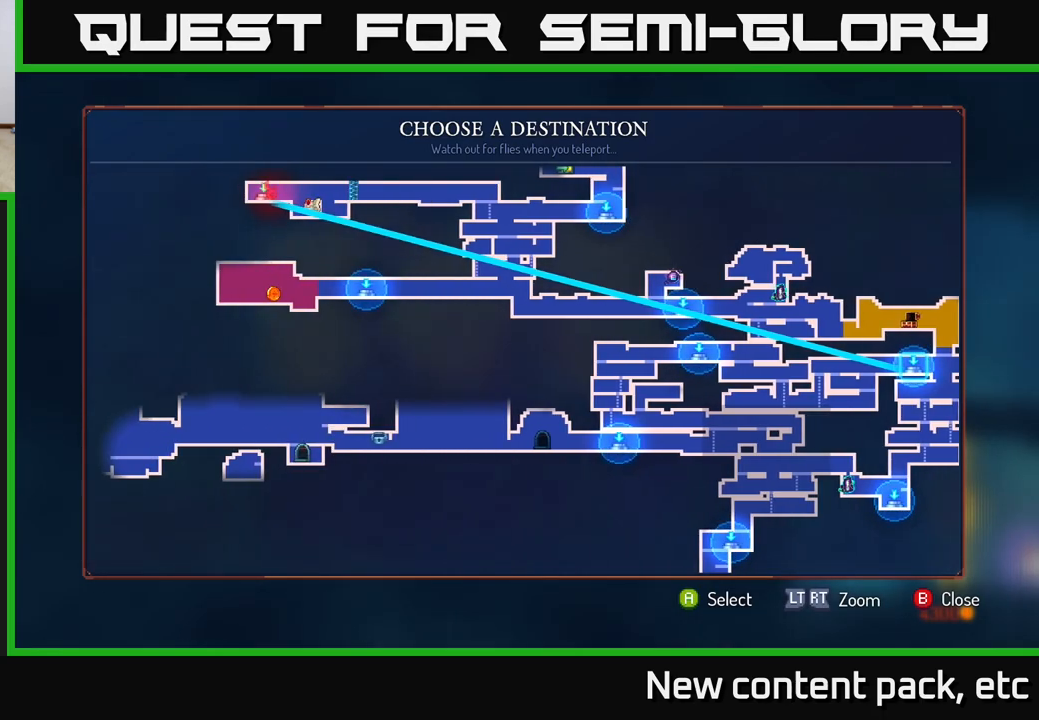
{"buttons": [], "left_stick": "center", "right_stick": "center", "events": [[67, "right_stick", "center"]]}
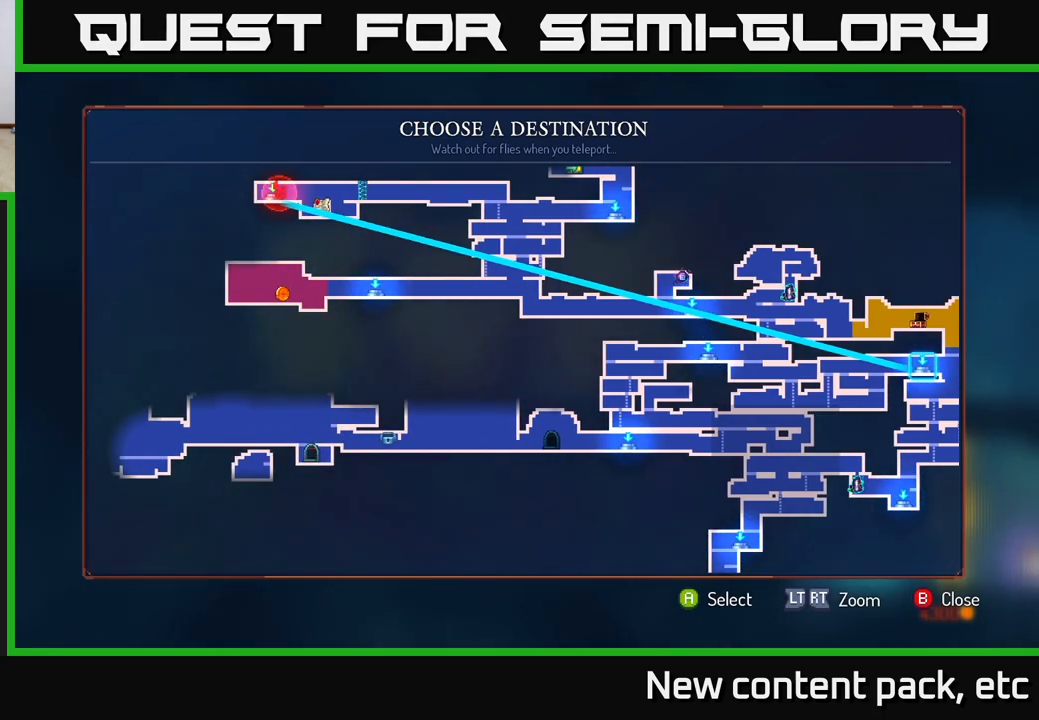
{"buttons": [], "left_stick": "center", "right_stick": "center", "events": []}
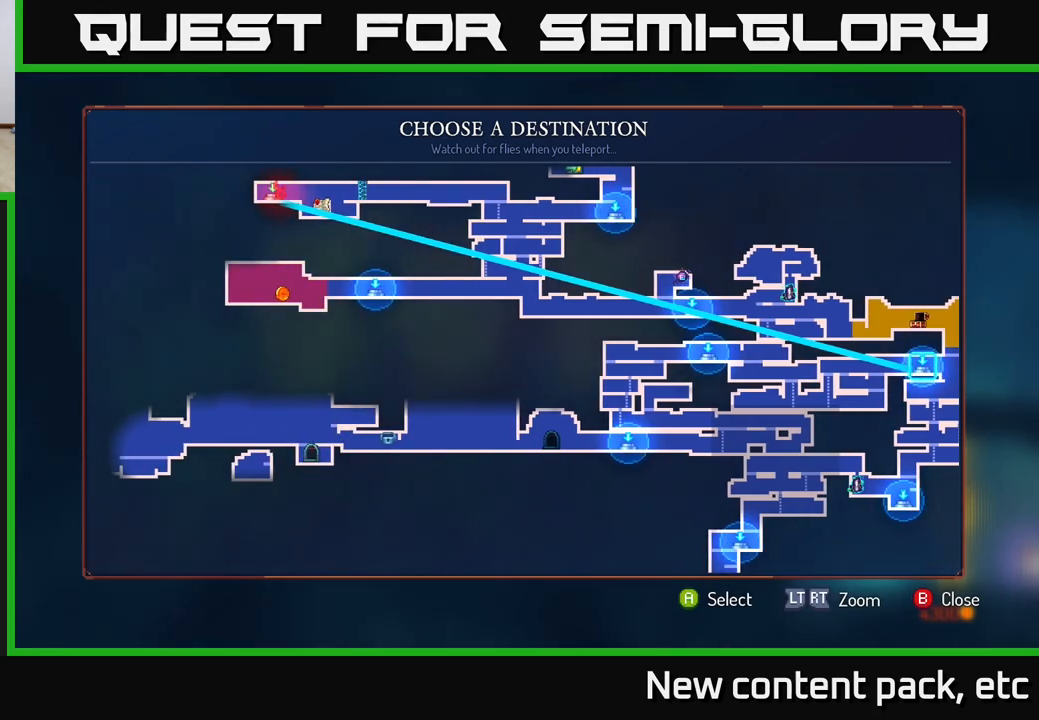
{"buttons": [], "left_stick": "center", "right_stick": "right", "events": [[283, "right_stick", "right"]]}
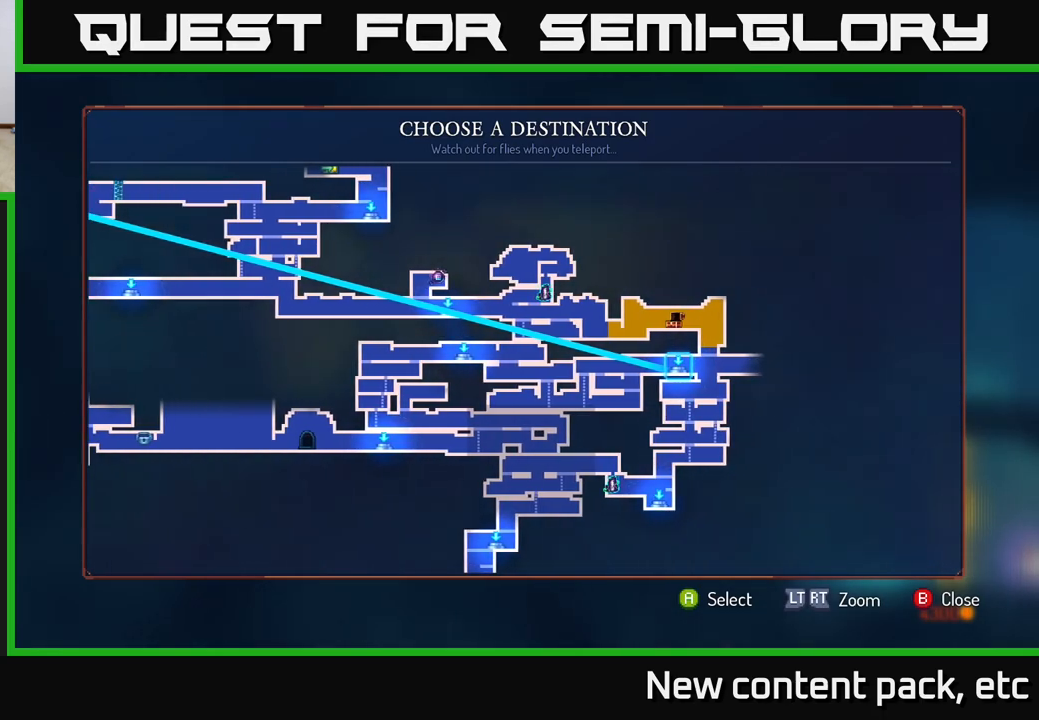
{"buttons": [], "left_stick": "center", "right_stick": "up-left", "events": [[33, "right_stick", "center"], [283, "right_stick", "up-left"]]}
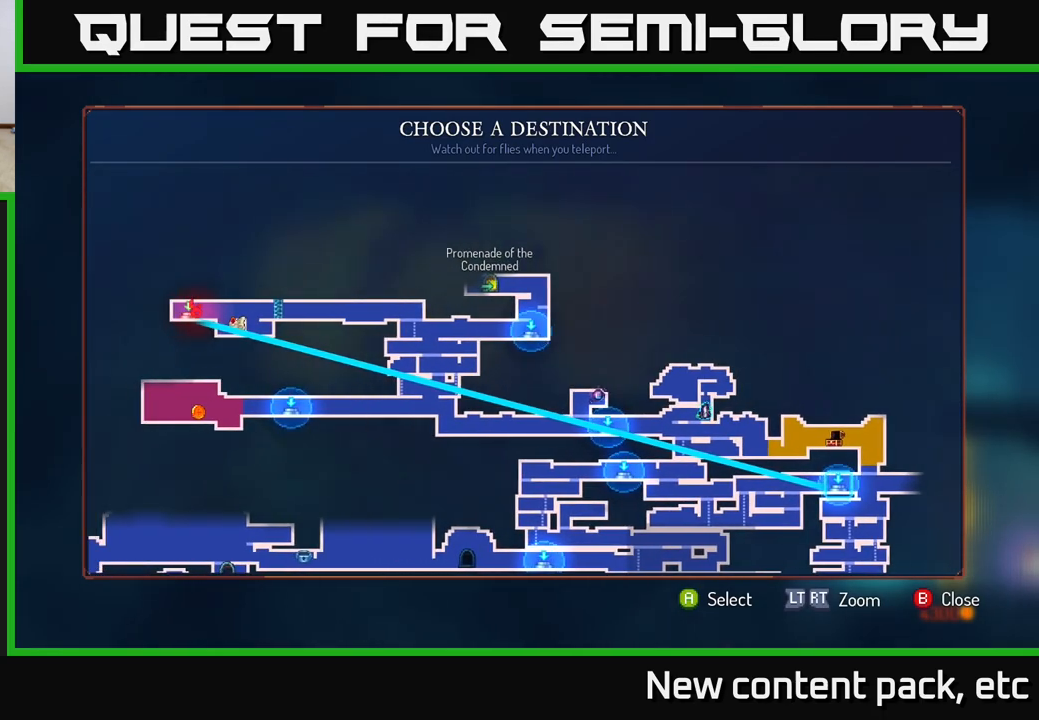
{"buttons": [], "left_stick": "center", "right_stick": "center", "events": [[33, "right_stick", "center"]]}
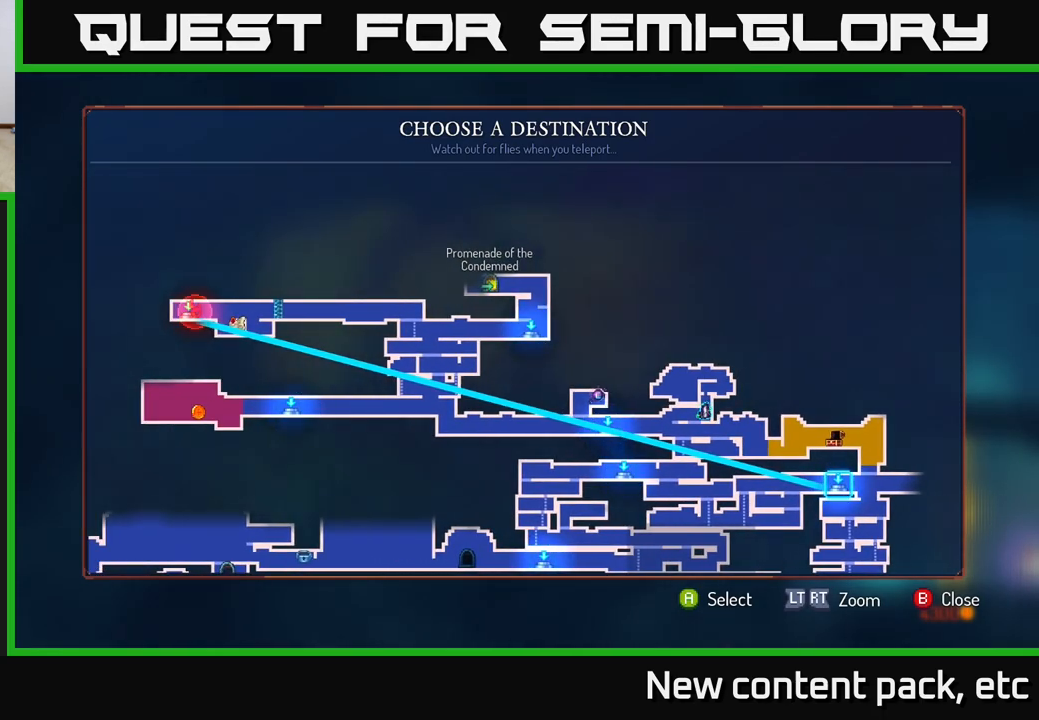
{"buttons": [], "left_stick": "center", "right_stick": "down-left", "events": [[217, "right_stick", "down-left"]]}